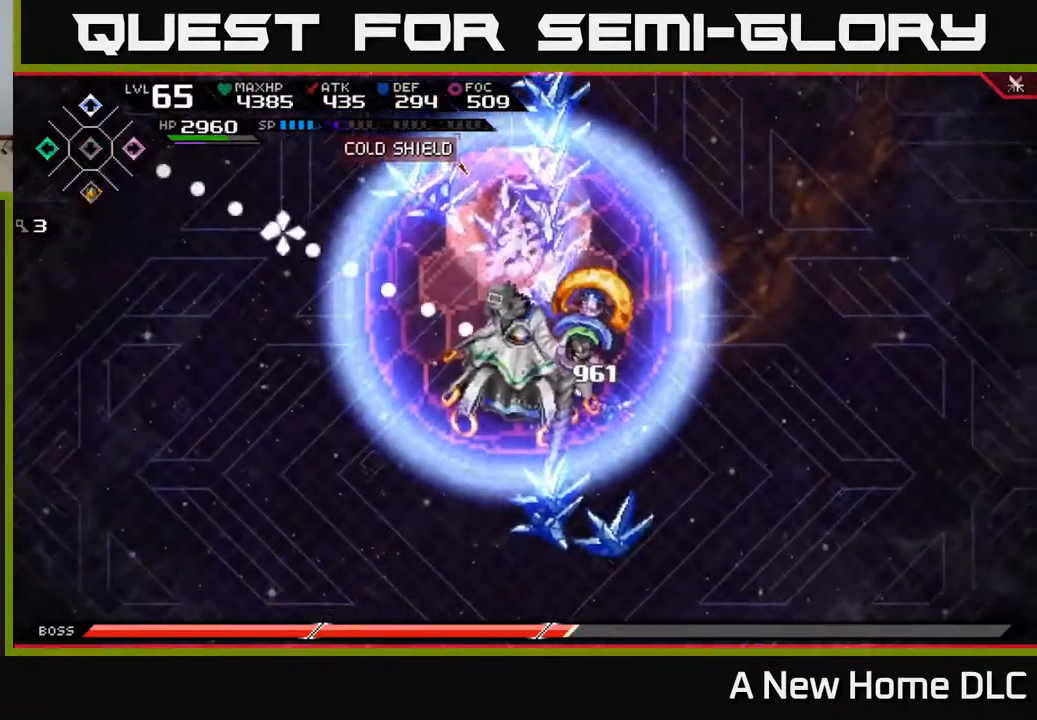
Gameplay with a controller (Xbox layout); each line is a JSON object with the inputs held at the frame after it. "events" lists button and stick changes between this image and that frame as [ms after this image, input, new state], when the widget could be followed in between.
{"buttons": [], "left_stick": "left", "right_stick": "center", "events": [[67, "DPAD_DOWN", "up"], [167, "R2", "down"], [300, "R2", "up"], [367, "left_stick", "left"], [383, "right_stick", "center"]]}
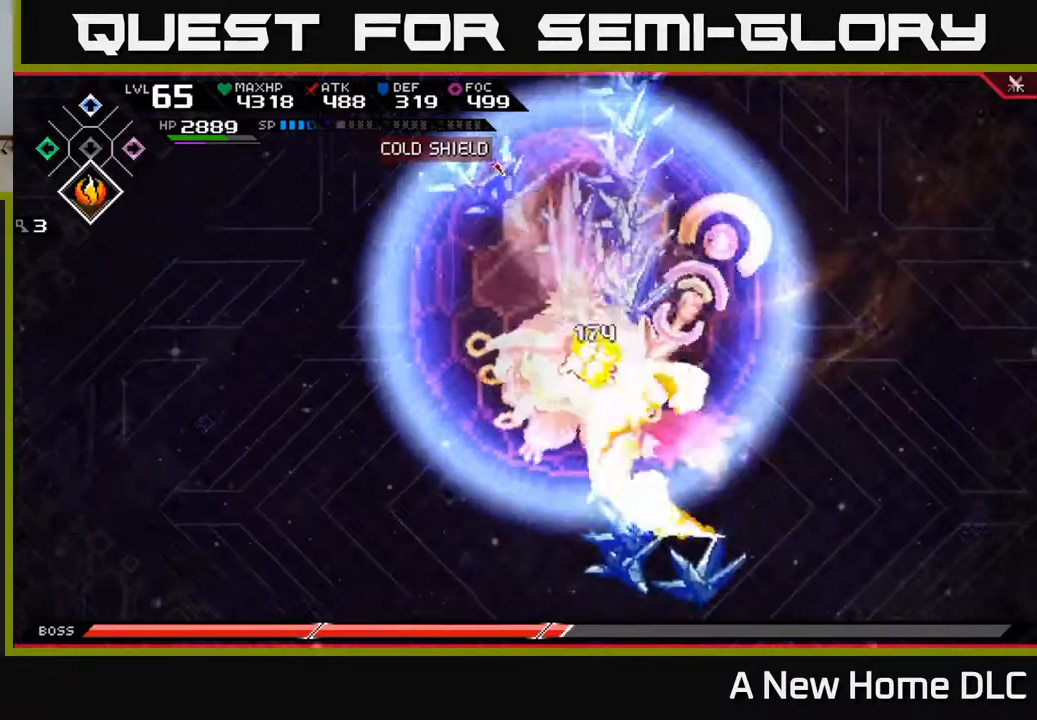
{"buttons": ["X"], "left_stick": "up-right", "right_stick": "center", "events": [[133, "X", "down"], [233, "X", "up"], [267, "L1", "down"], [300, "X", "down"], [300, "left_stick", "up"], [350, "left_stick", "up-right"], [367, "L1", "up"], [367, "X", "up"], [433, "X", "down"]]}
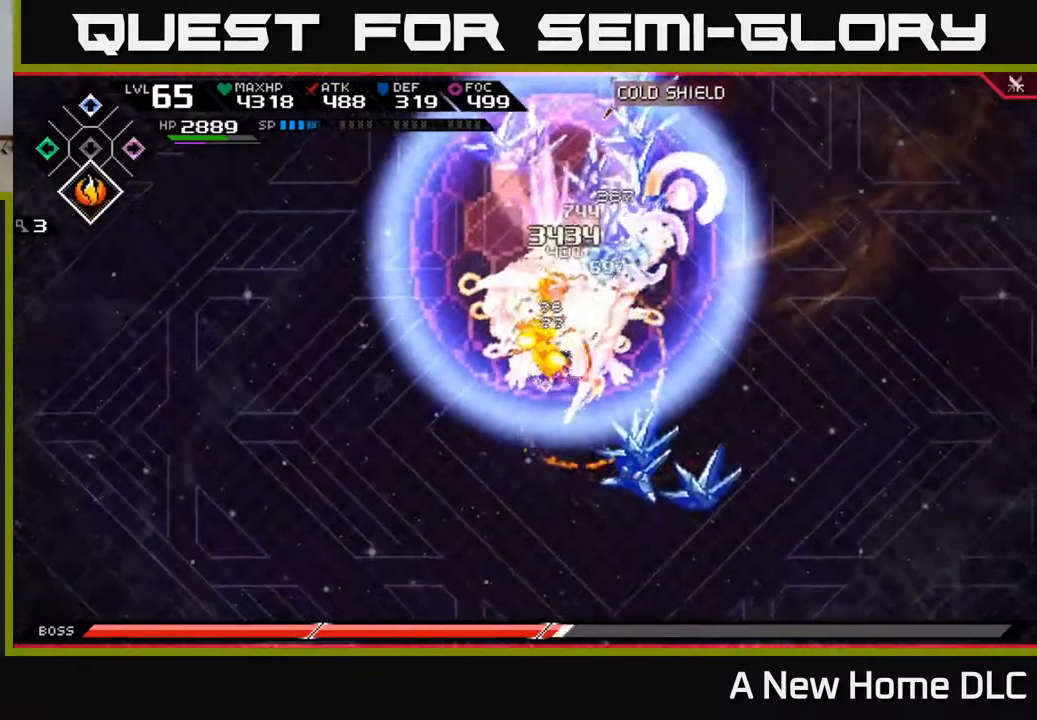
{"buttons": ["X"], "left_stick": "up", "right_stick": "center", "events": [[33, "X", "up"], [67, "left_stick", "up-left"], [117, "X", "down"], [200, "X", "up"], [217, "left_stick", "up"], [283, "X", "down"], [367, "X", "up"], [433, "X", "down"]]}
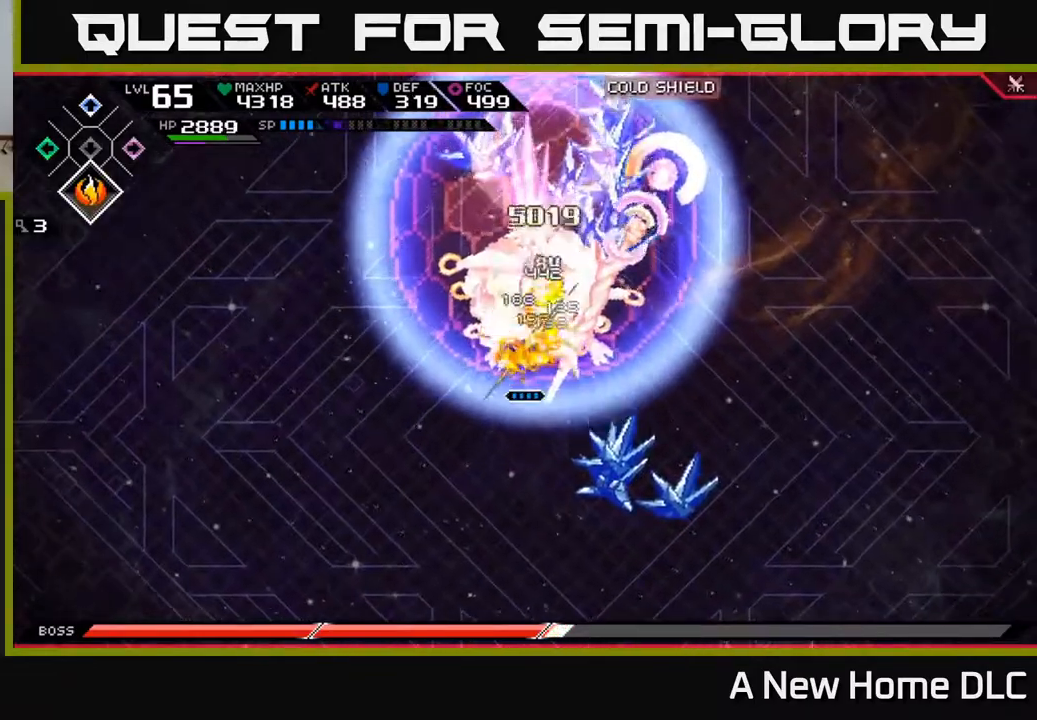
{"buttons": ["X"], "left_stick": "up", "right_stick": "center", "events": [[33, "X", "up"], [100, "X", "down"], [200, "X", "up"], [283, "X", "down"], [350, "L1", "down"], [400, "X", "up"], [450, "X", "down"], [500, "L1", "up"]]}
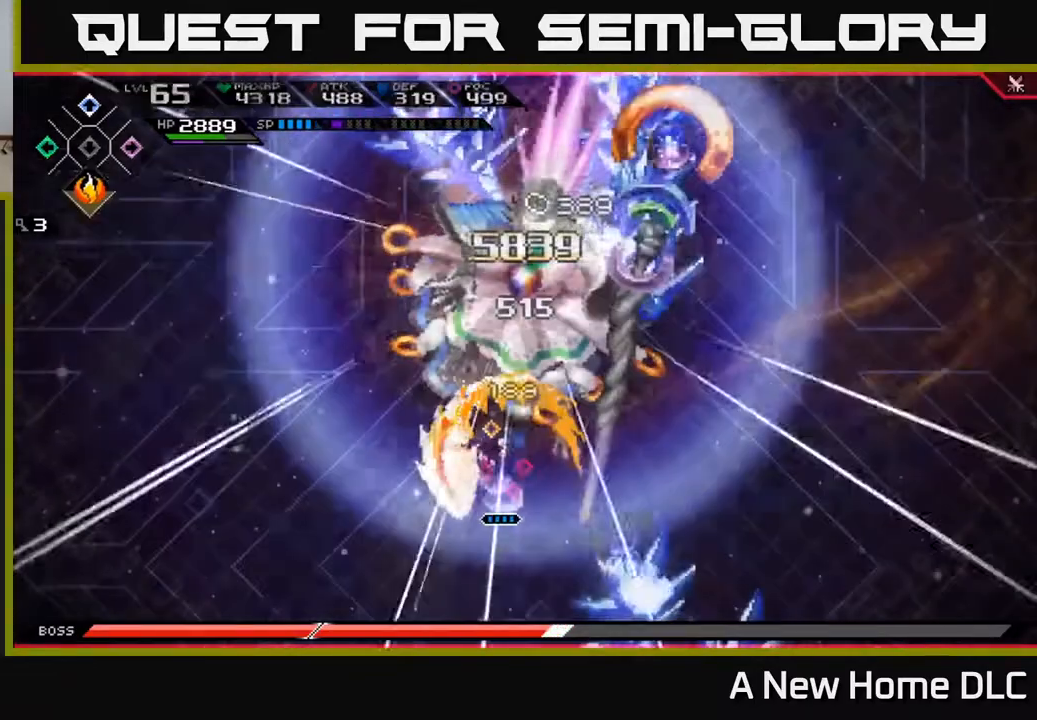
{"buttons": ["X"], "left_stick": "down-right", "right_stick": "center", "events": [[67, "X", "up"], [133, "L1", "down"], [150, "X", "down"], [233, "L1", "up"], [233, "X", "up"], [317, "X", "down"], [317, "left_stick", "up-right"], [417, "X", "up"], [500, "X", "down"], [500, "left_stick", "down-right"]]}
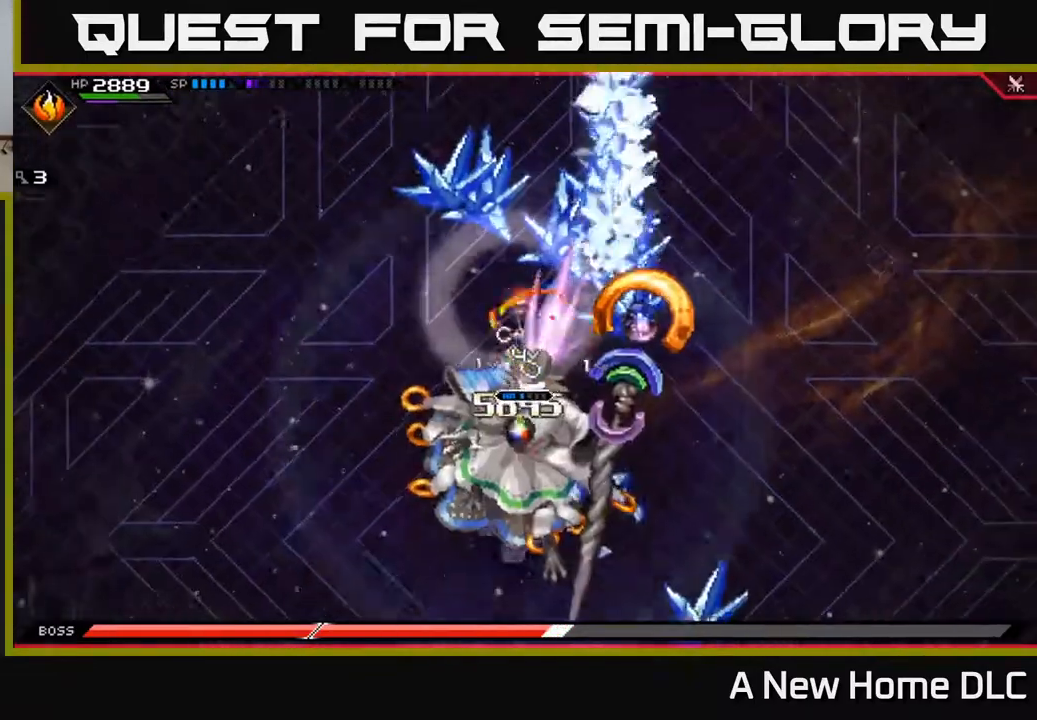
{"buttons": [], "left_stick": "right", "right_stick": "center", "events": [[83, "X", "up"], [167, "L1", "down"], [283, "L1", "up"], [383, "left_stick", "right"]]}
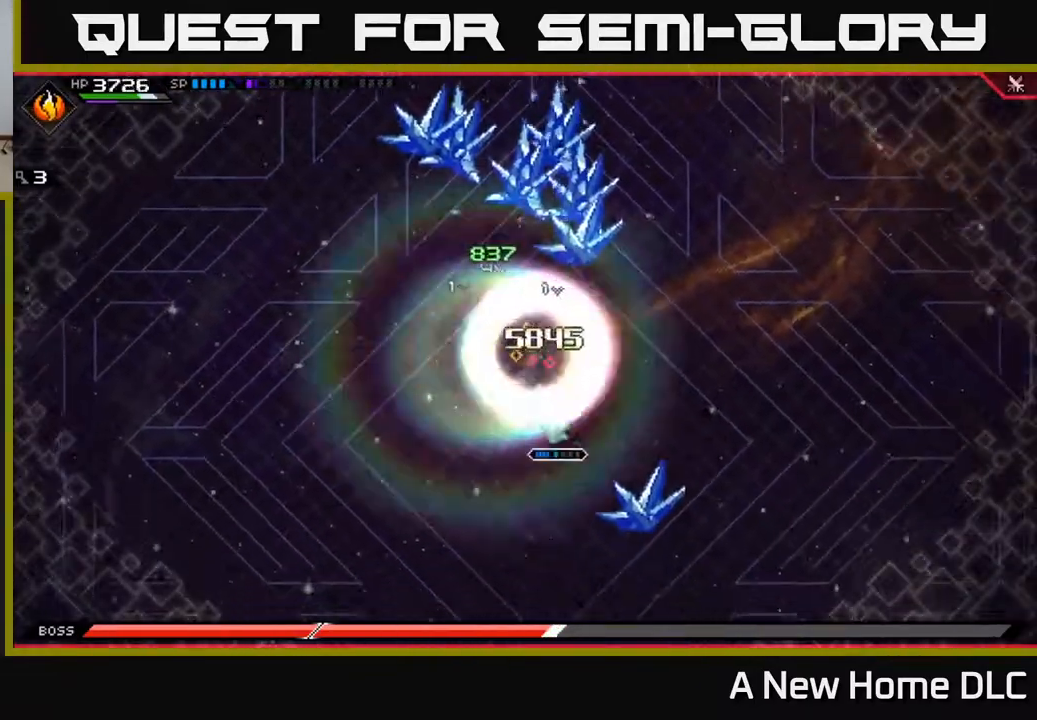
{"buttons": [], "left_stick": "right", "right_stick": "center", "events": []}
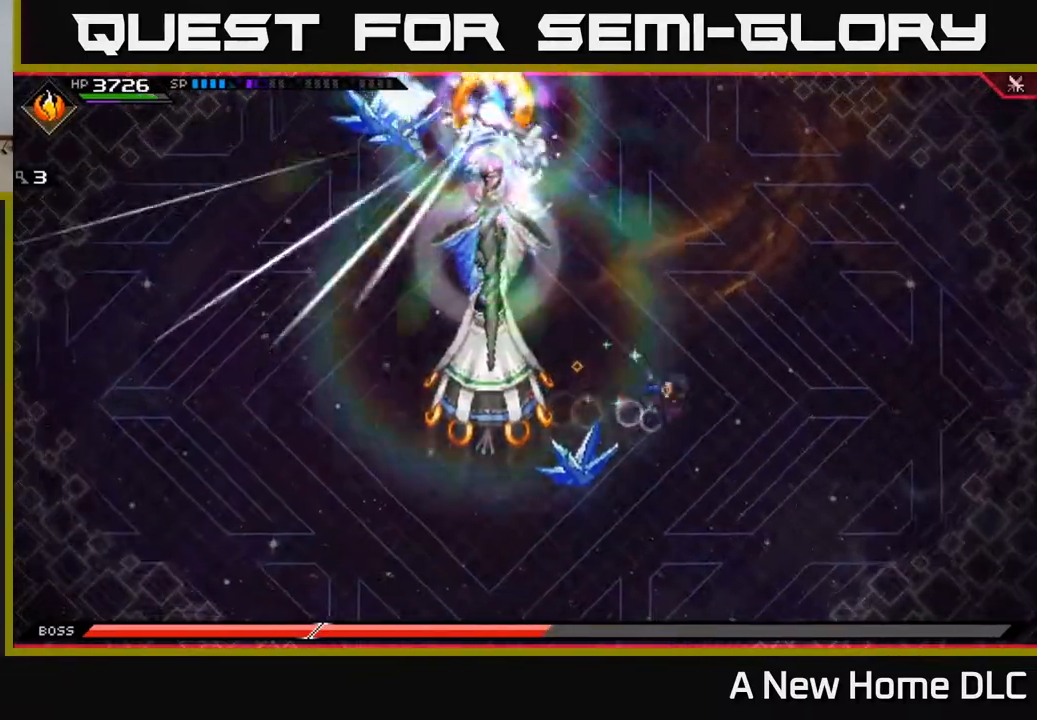
{"buttons": [], "left_stick": "right", "right_stick": "center", "events": [[233, "DPAD_LEFT", "down"], [300, "DPAD_LEFT", "up"]]}
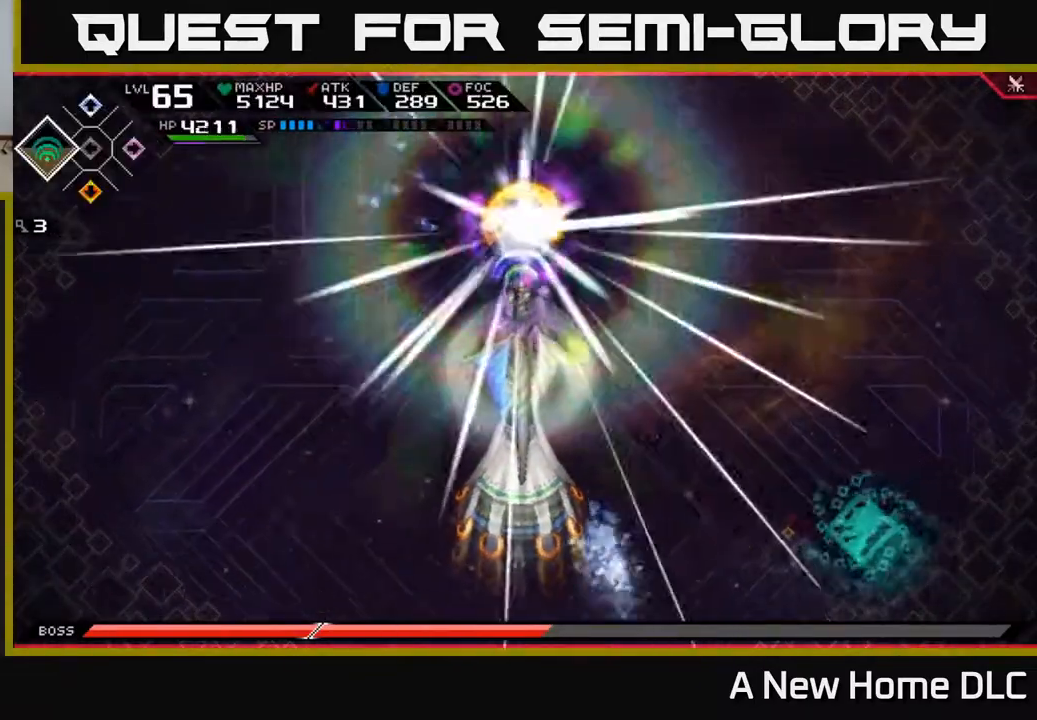
{"buttons": [], "left_stick": "center", "right_stick": "center", "events": [[267, "left_stick", "up"], [400, "left_stick", "center"]]}
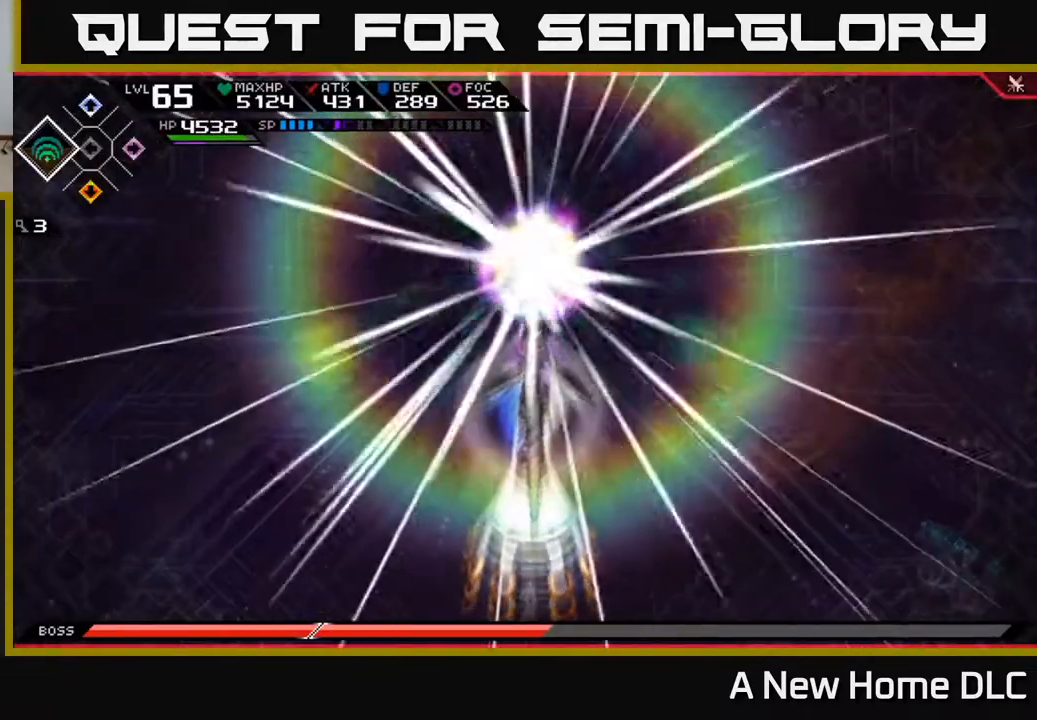
{"buttons": [], "left_stick": "center", "right_stick": "center", "events": []}
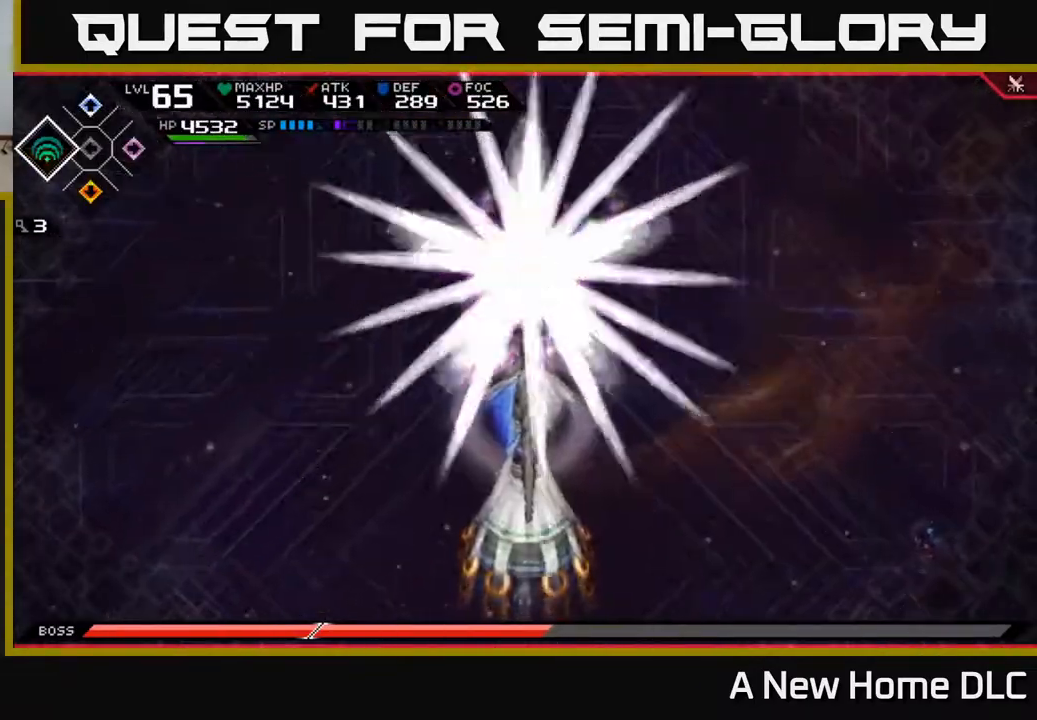
{"buttons": [], "left_stick": "center", "right_stick": "center", "events": [[50, "DPAD_LEFT", "down"], [100, "DPAD_LEFT", "up"], [250, "left_stick", "up-left"], [450, "left_stick", "center"]]}
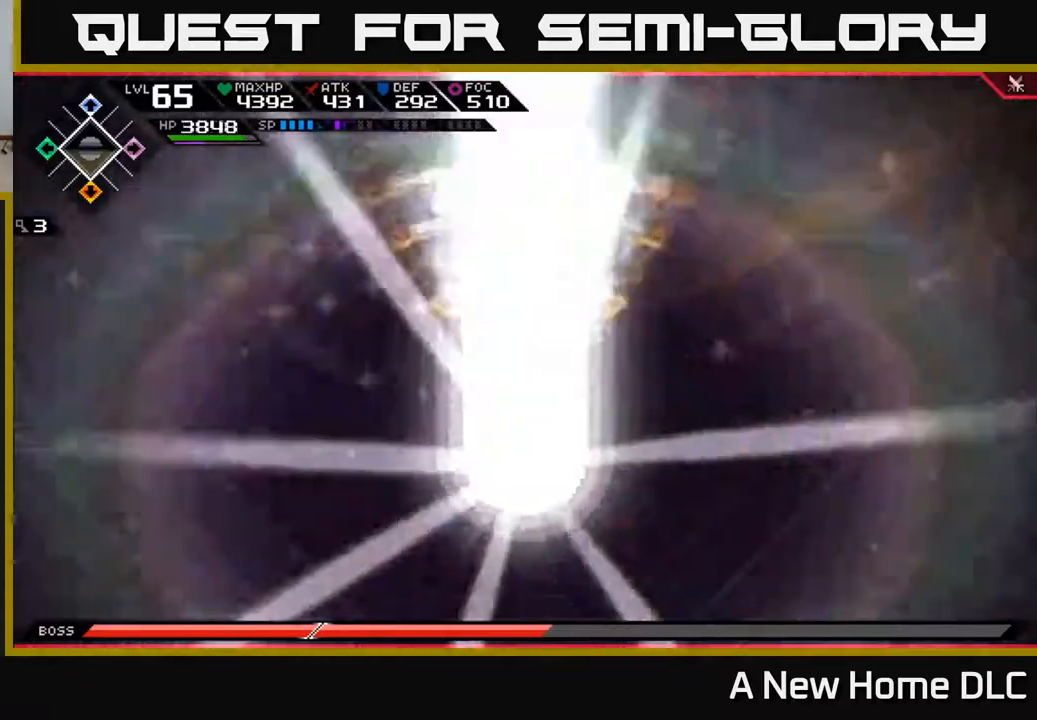
{"buttons": [], "left_stick": "center", "right_stick": "center", "events": []}
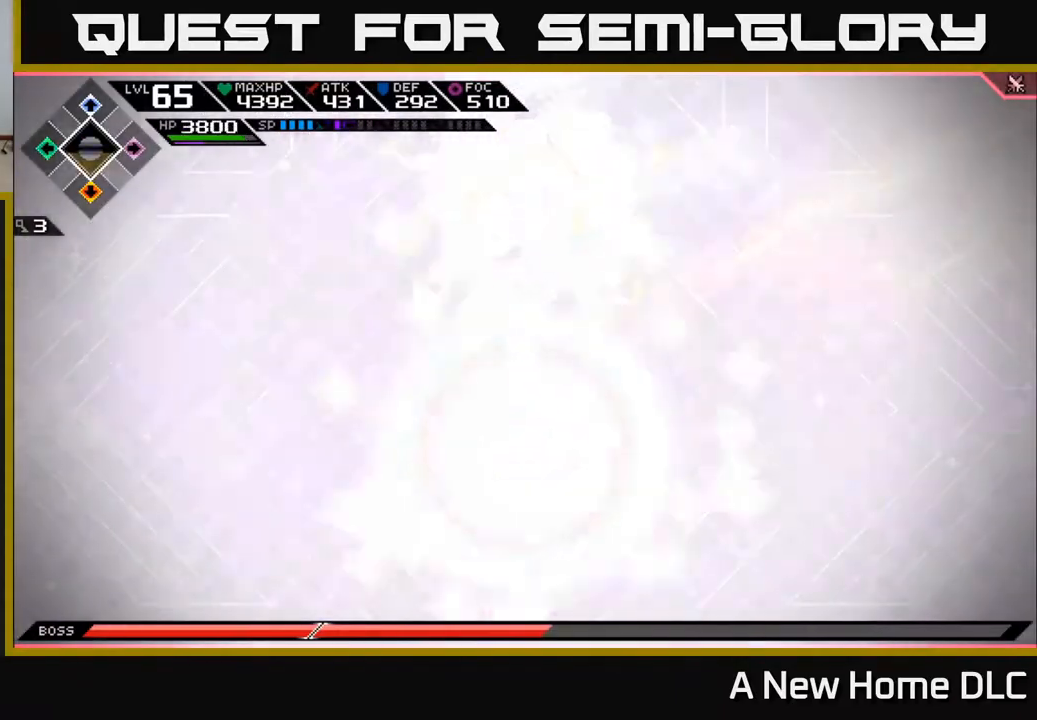
{"buttons": [], "left_stick": "down", "right_stick": "center", "events": [[217, "left_stick", "up"], [267, "left_stick", "up-left"], [450, "left_stick", "down-left"], [500, "left_stick", "down"]]}
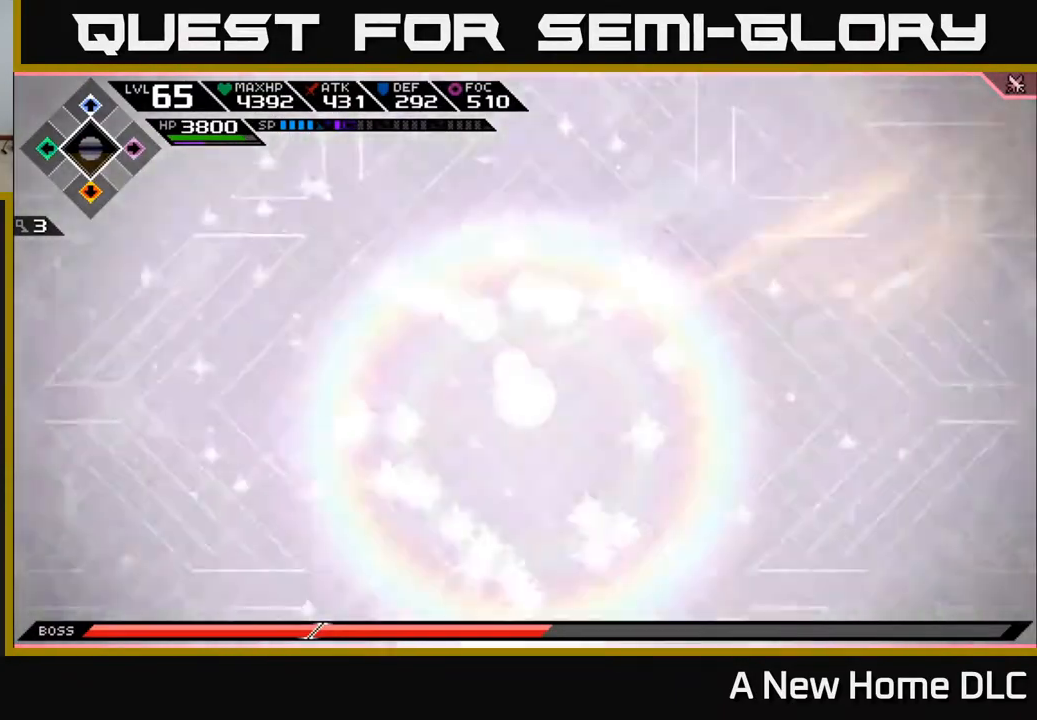
{"buttons": [], "left_stick": "center", "right_stick": "center", "events": [[100, "left_stick", "center"]]}
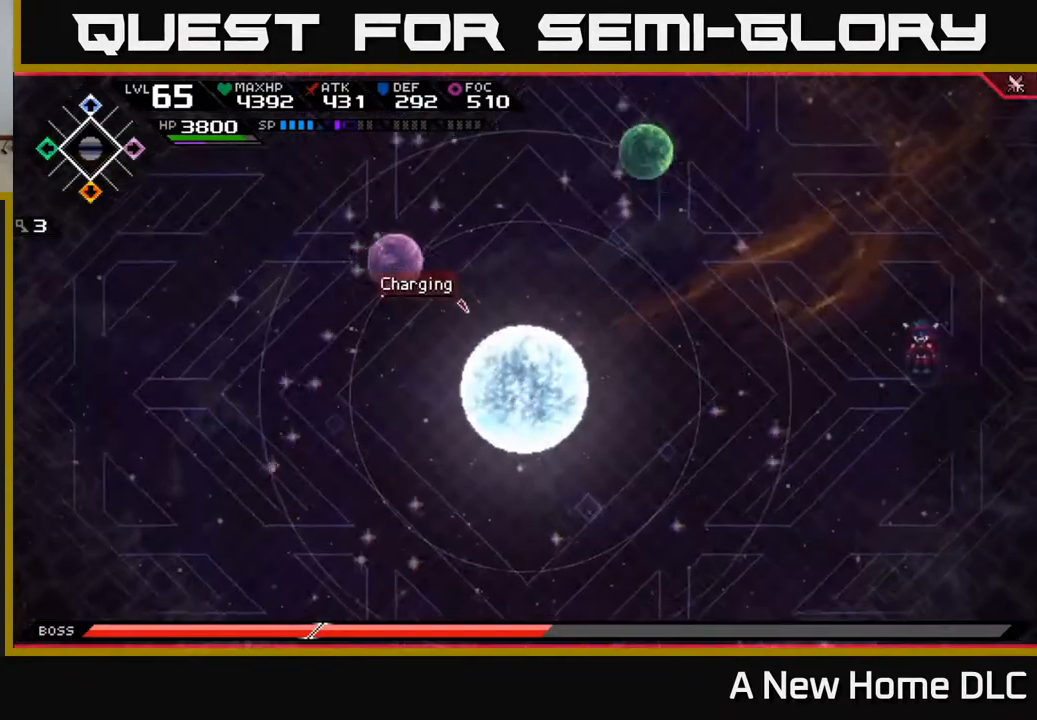
{"buttons": [], "left_stick": "down", "right_stick": "center", "events": [[483, "left_stick", "down"]]}
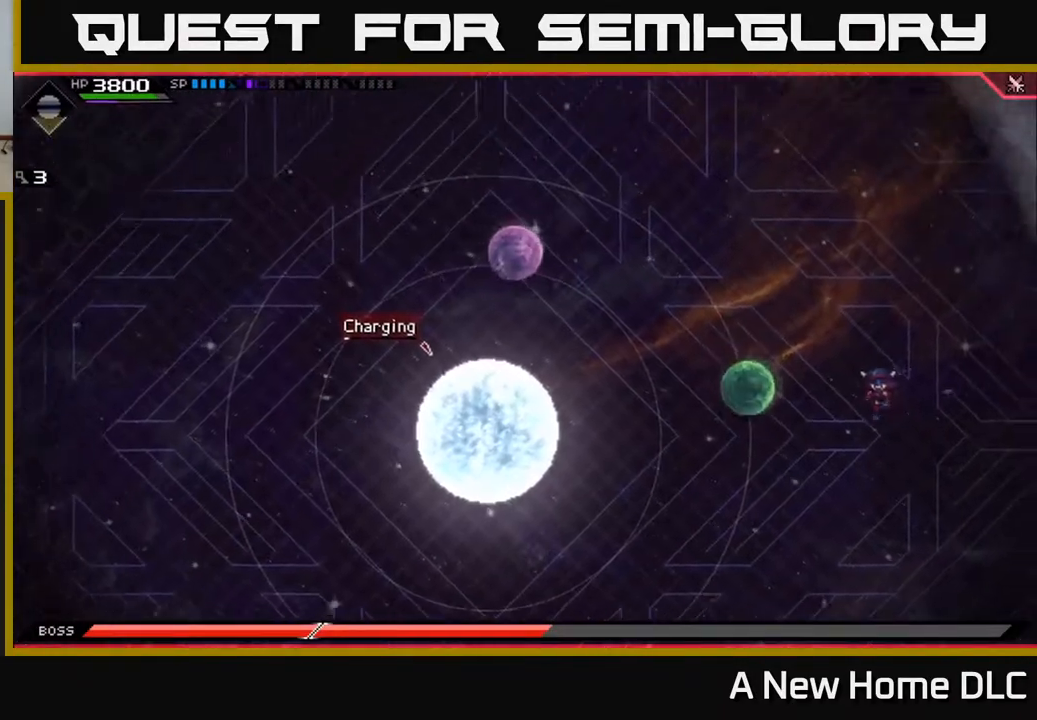
{"buttons": [], "left_stick": "center", "right_stick": "center", "events": [[267, "left_stick", "down-left"], [383, "left_stick", "center"]]}
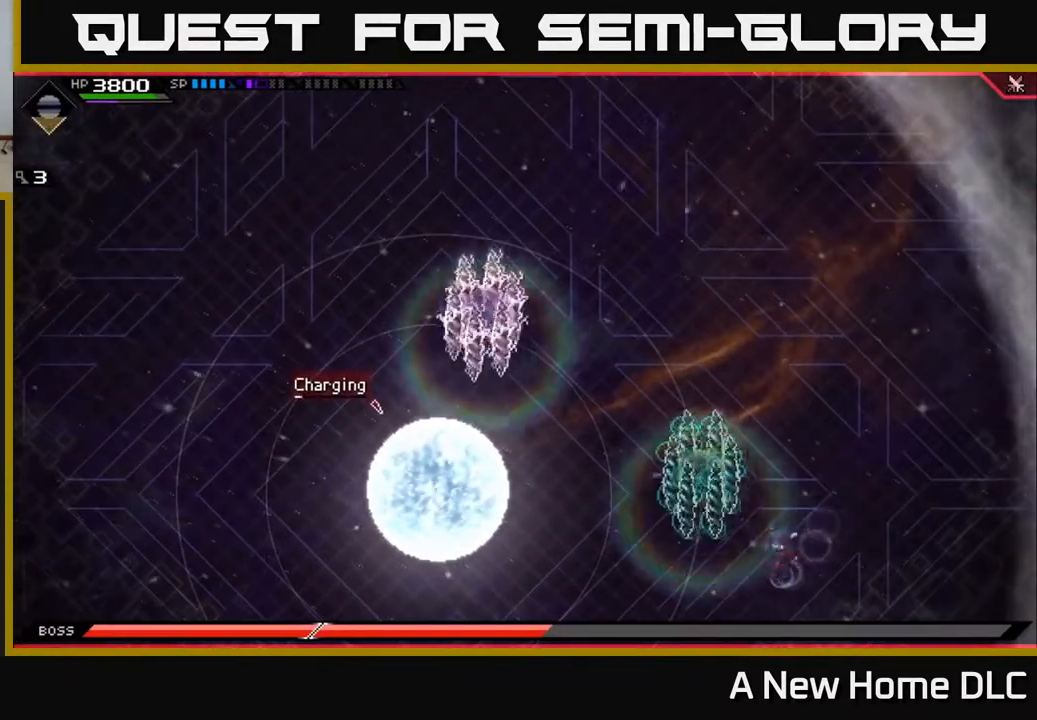
{"buttons": ["DPAD_RIGHT"], "left_stick": "center", "right_stick": "center", "events": [[433, "DPAD_RIGHT", "down"]]}
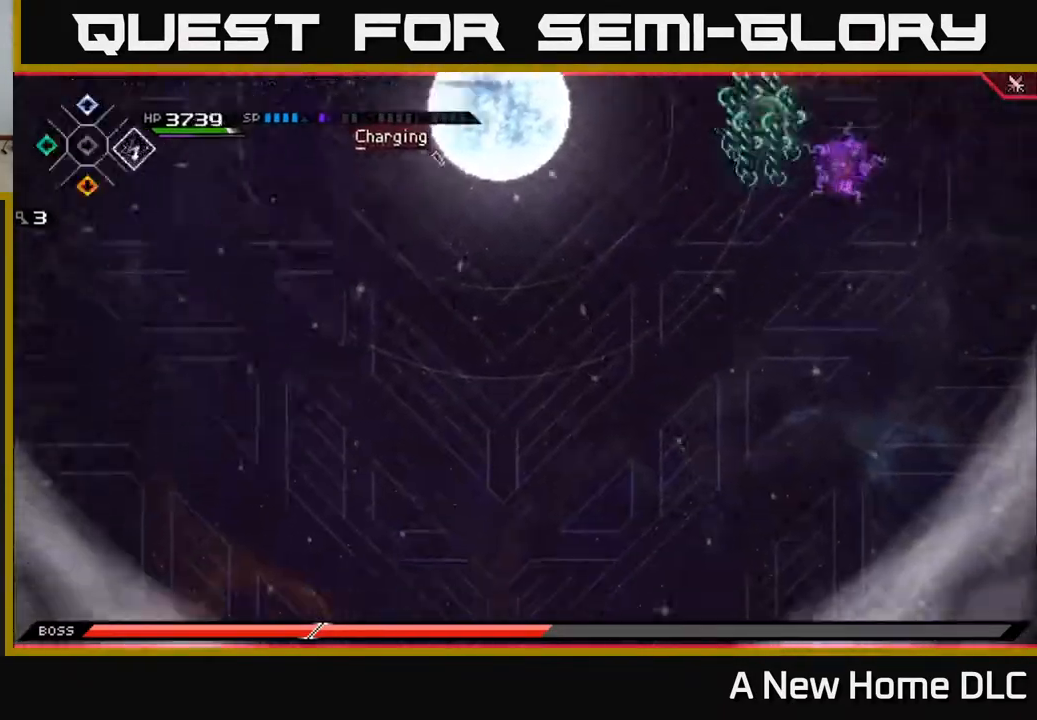
{"buttons": [], "left_stick": "up-right", "right_stick": "down-left", "events": [[17, "DPAD_RIGHT", "up"], [67, "left_stick", "left"], [250, "left_stick", "center"], [317, "right_stick", "down-left"], [400, "left_stick", "up-right"]]}
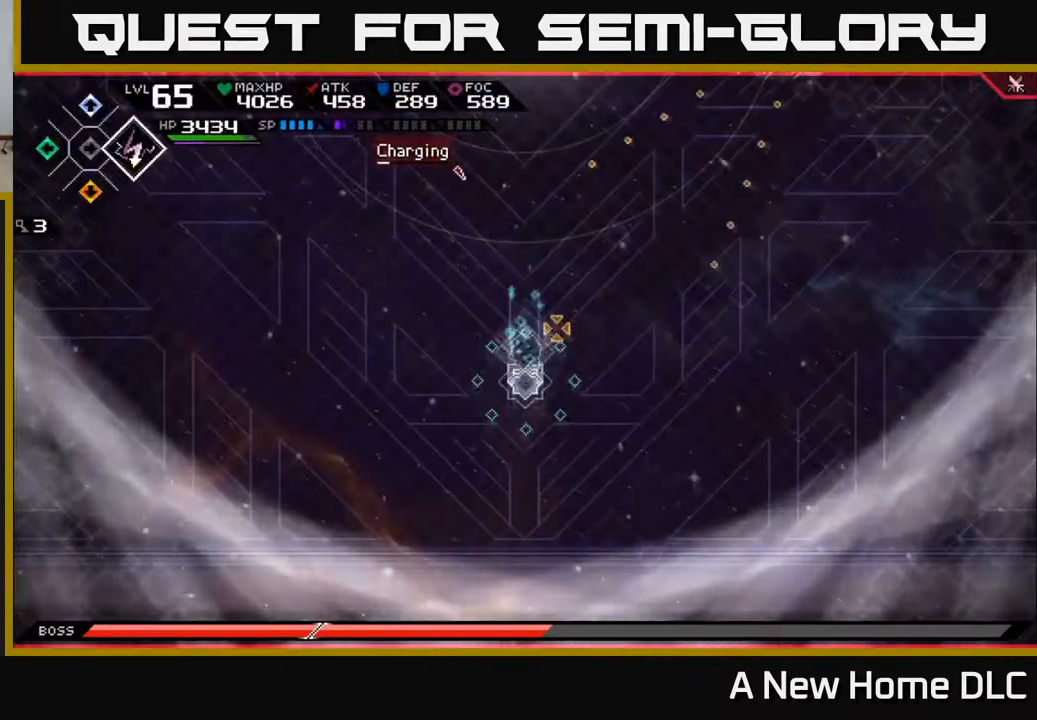
{"buttons": [], "left_stick": "center", "right_stick": "down-left", "events": [[67, "left_stick", "center"], [217, "left_stick", "up-left"], [317, "left_stick", "center"]]}
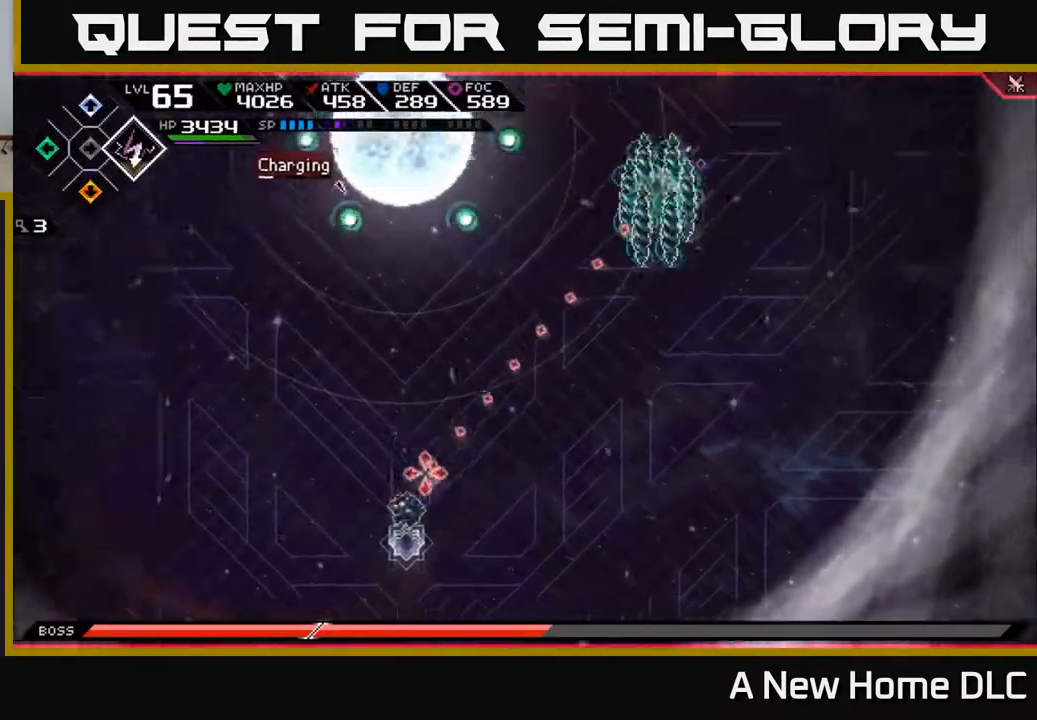
{"buttons": [], "left_stick": "center", "right_stick": "down-left", "events": [[50, "R1", "down"], [167, "R1", "up"]]}
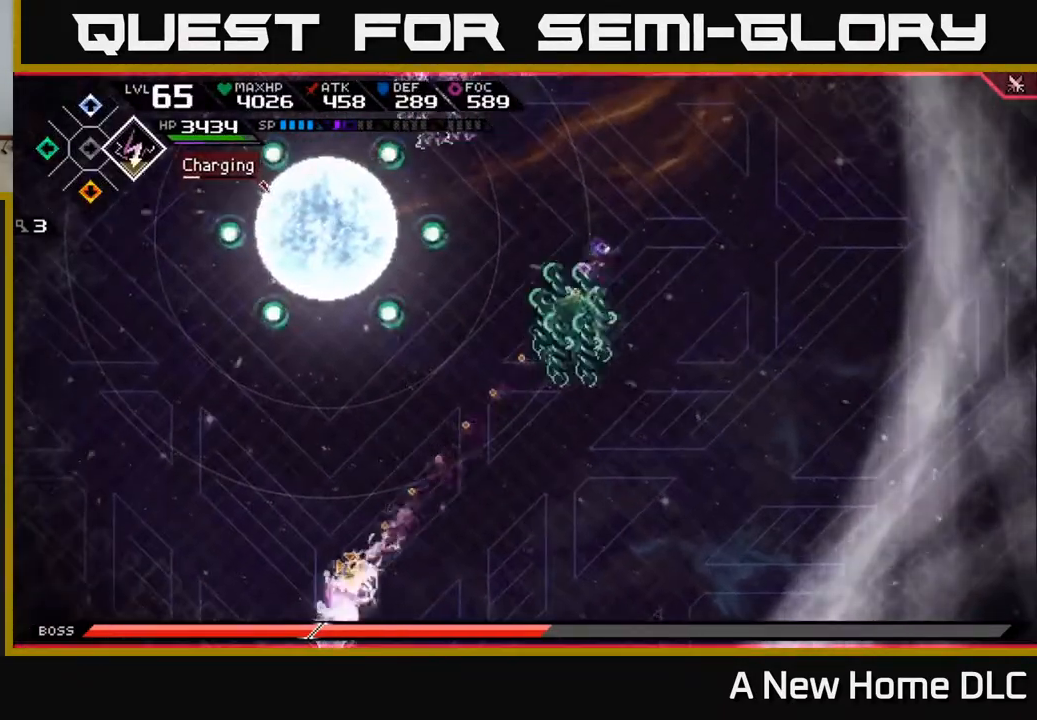
{"buttons": [], "left_stick": "down", "right_stick": "down-left", "events": [[100, "left_stick", "down-right"], [467, "left_stick", "down"]]}
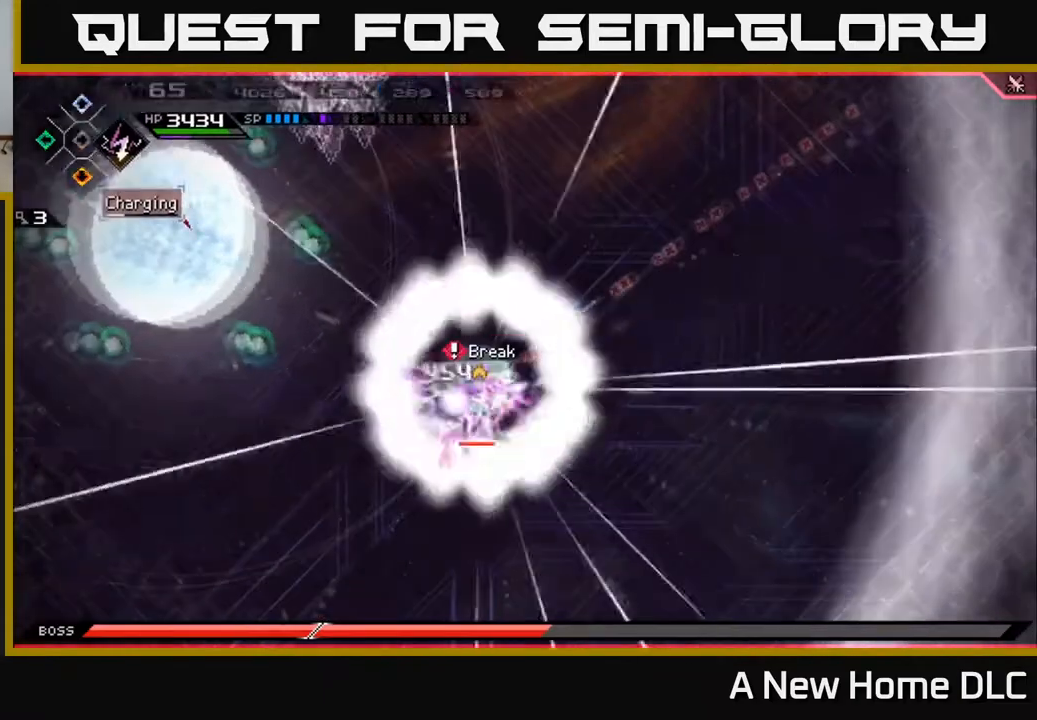
{"buttons": ["X"], "left_stick": "down-left", "right_stick": "center", "events": [[167, "right_stick", "center"], [300, "right_stick", "left"], [400, "right_stick", "center"], [450, "left_stick", "down-left"], [500, "X", "down"]]}
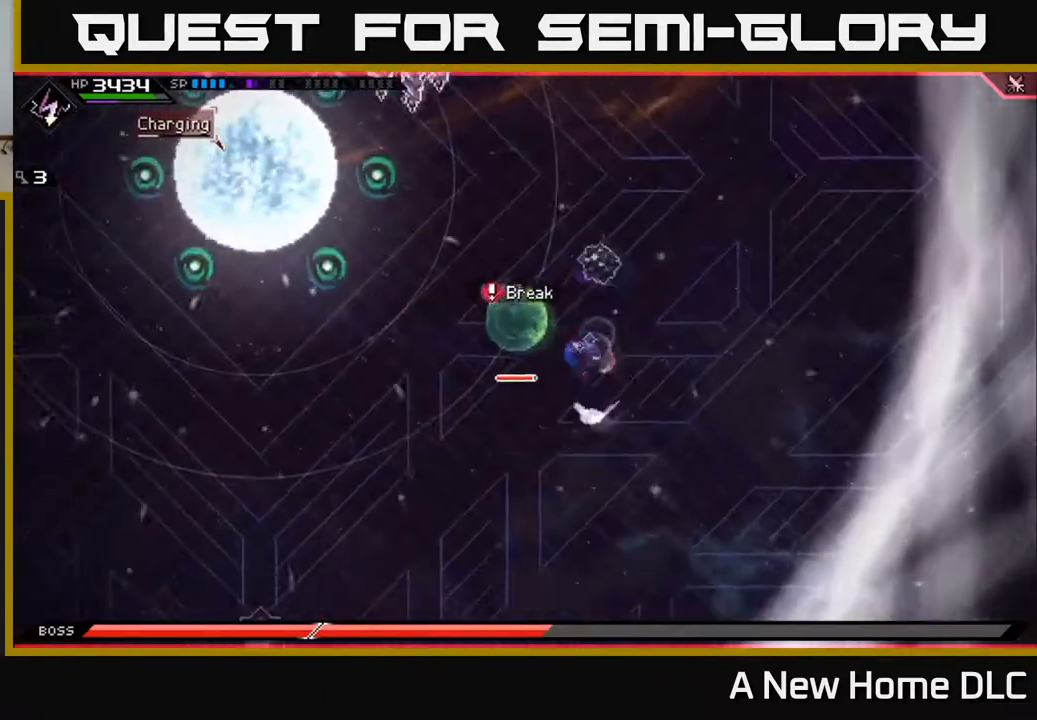
{"buttons": [], "left_stick": "center", "right_stick": "center", "events": [[100, "X", "up"], [100, "left_stick", "up-left"], [183, "X", "down"], [267, "X", "up"], [300, "left_stick", "center"], [333, "X", "down"], [433, "X", "up"]]}
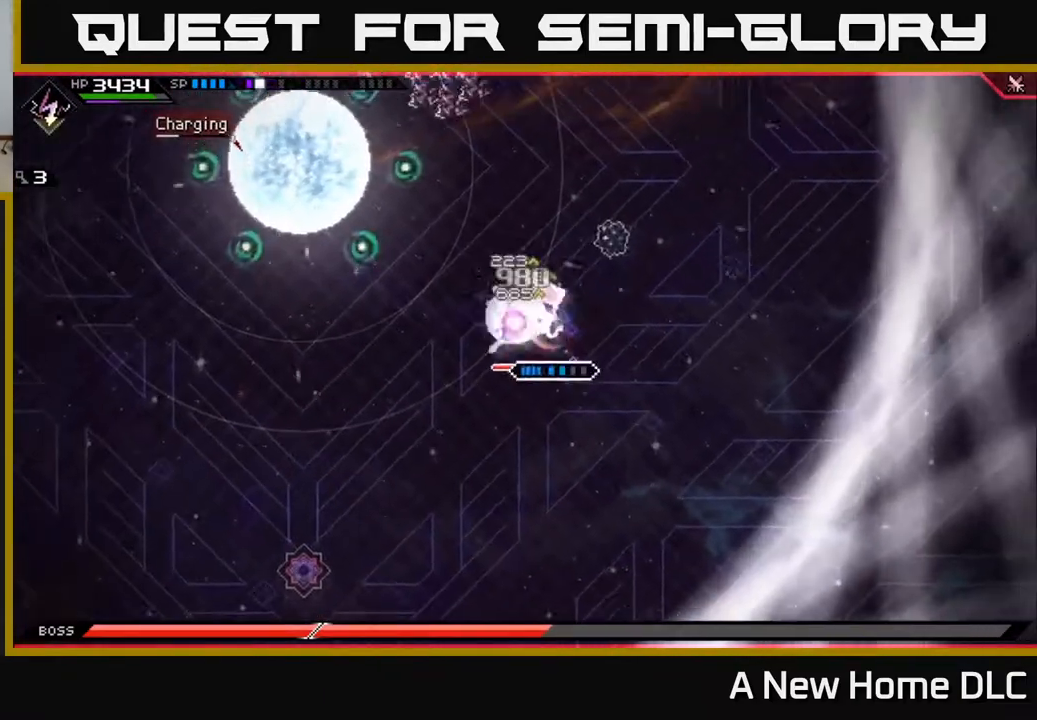
{"buttons": [], "left_stick": "center", "right_stick": "center", "events": [[17, "X", "down"], [100, "left_stick", "left"], [117, "X", "up"], [183, "X", "down"], [200, "left_stick", "down-left"], [300, "X", "up"], [333, "left_stick", "center"], [367, "X", "down"], [467, "X", "up"]]}
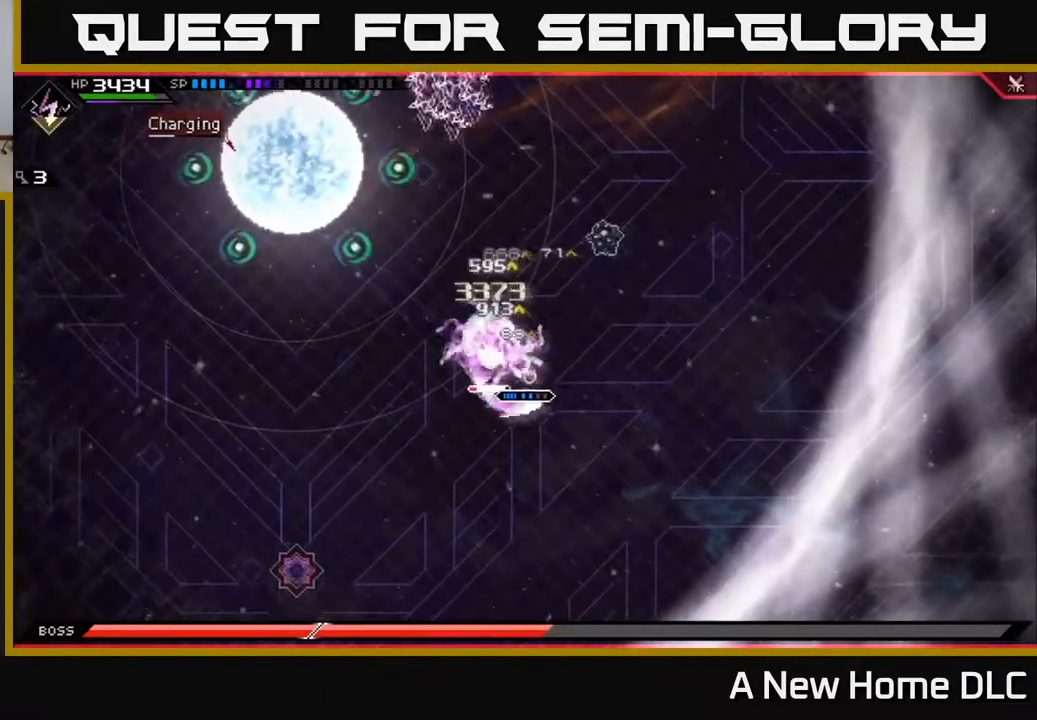
{"buttons": [], "left_stick": "left", "right_stick": "center", "events": [[50, "X", "down"], [67, "left_stick", "up-left"], [133, "X", "up"], [217, "X", "down"], [233, "left_stick", "center"], [317, "X", "up"], [383, "X", "down"], [433, "left_stick", "left"], [483, "X", "up"]]}
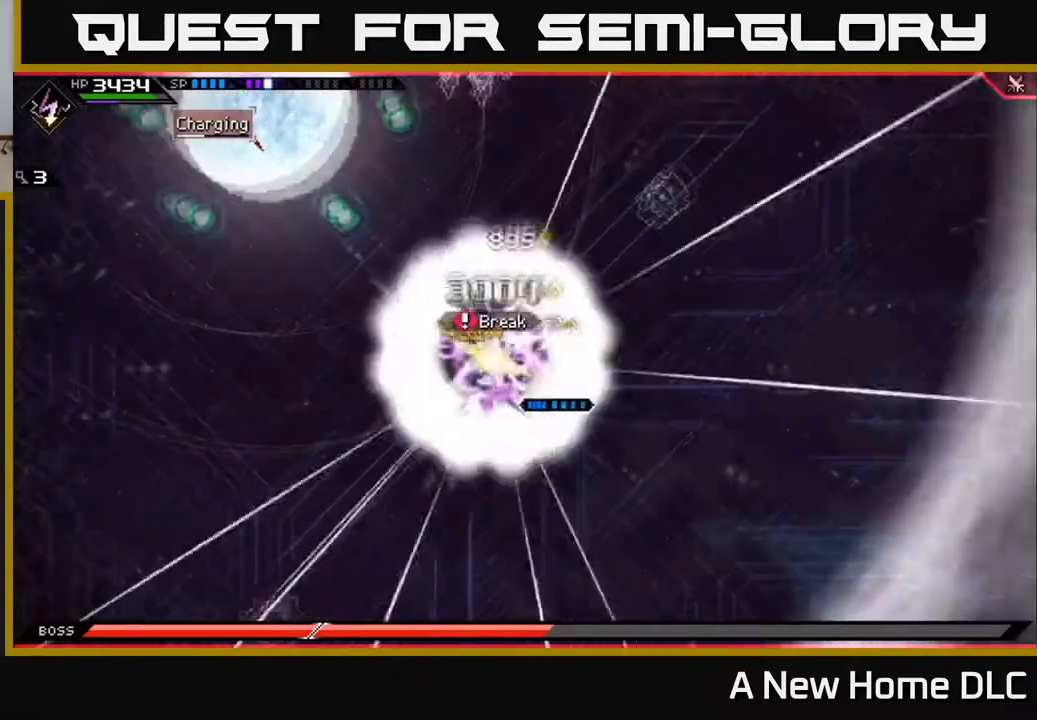
{"buttons": [], "left_stick": "right", "right_stick": "center", "events": [[67, "X", "down"], [67, "left_stick", "center"], [150, "X", "up"], [283, "DPAD_LEFT", "down"], [350, "DPAD_LEFT", "up"], [500, "left_stick", "right"]]}
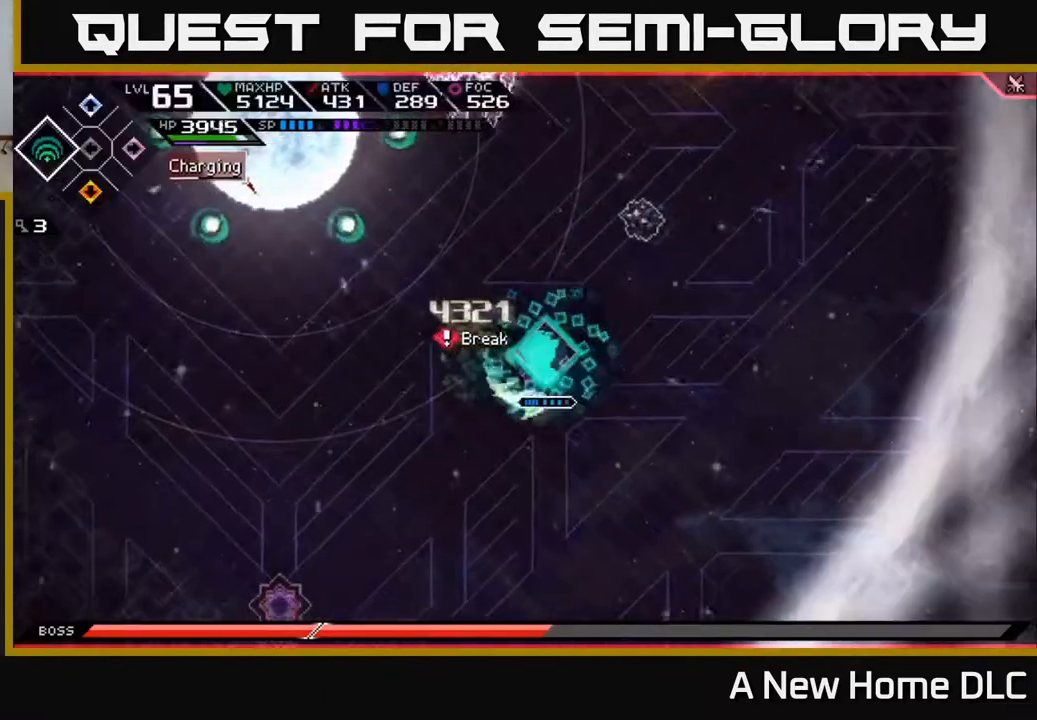
{"buttons": [], "left_stick": "up-right", "right_stick": "up-left", "events": [[133, "L1", "down"], [167, "left_stick", "up-right"], [333, "L1", "up"], [500, "right_stick", "up-left"]]}
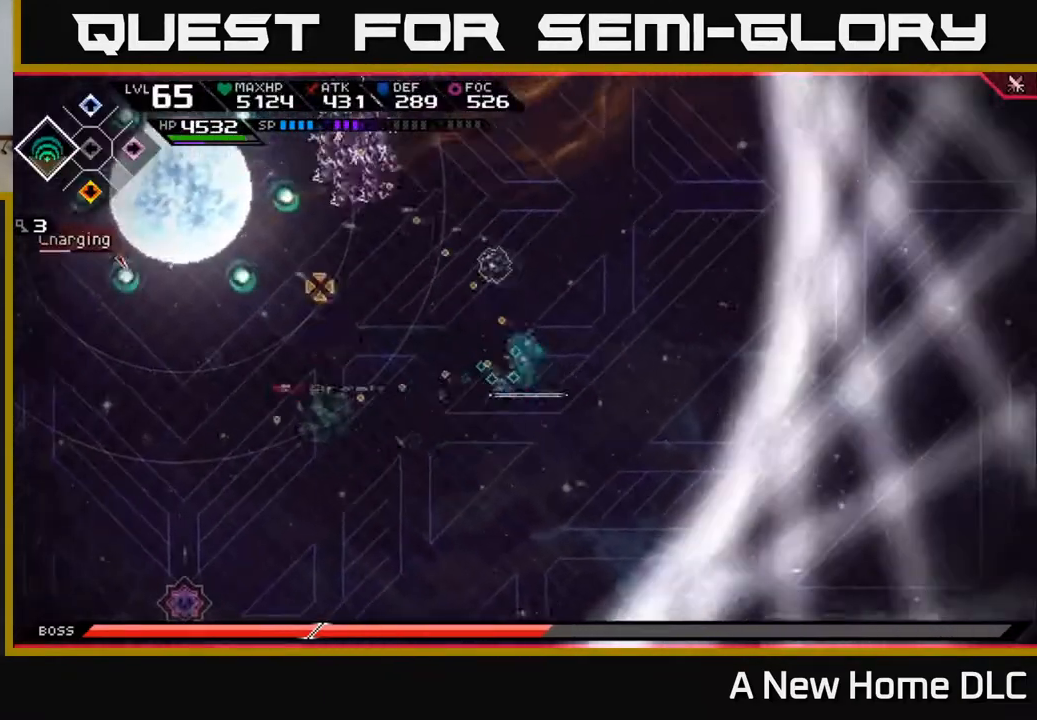
{"buttons": ["R1"], "left_stick": "center", "right_stick": "left", "events": [[350, "right_stick", "left"], [450, "R1", "down"], [450, "left_stick", "center"]]}
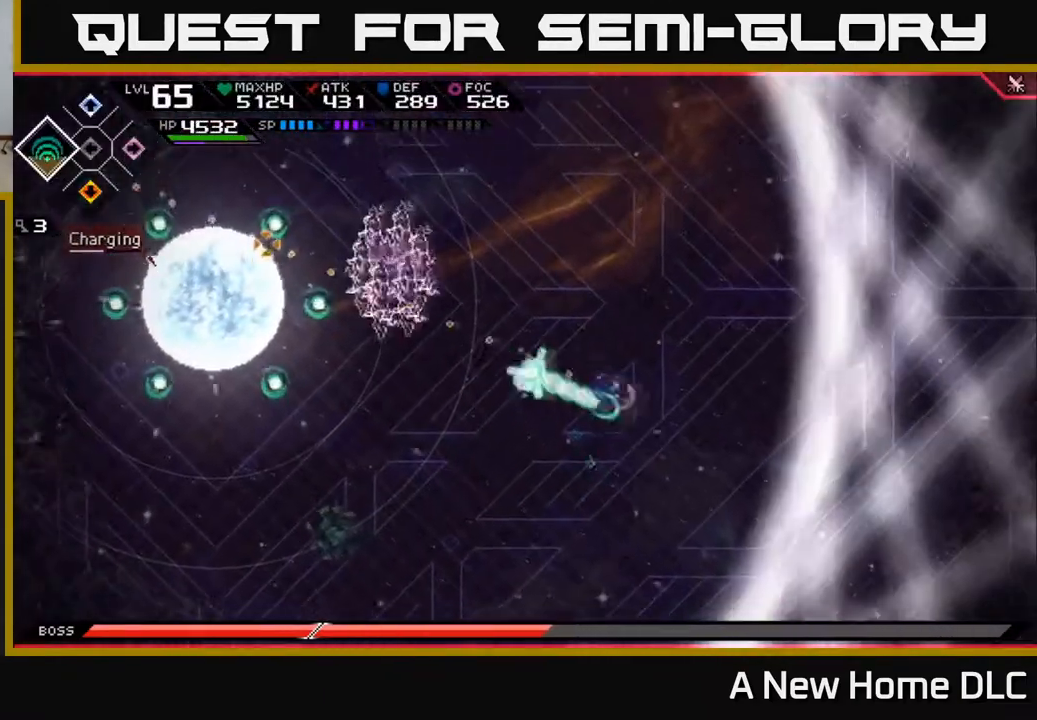
{"buttons": [], "left_stick": "up-left", "right_stick": "center", "events": [[67, "R1", "up"], [333, "left_stick", "left"], [433, "right_stick", "center"], [483, "left_stick", "up-left"]]}
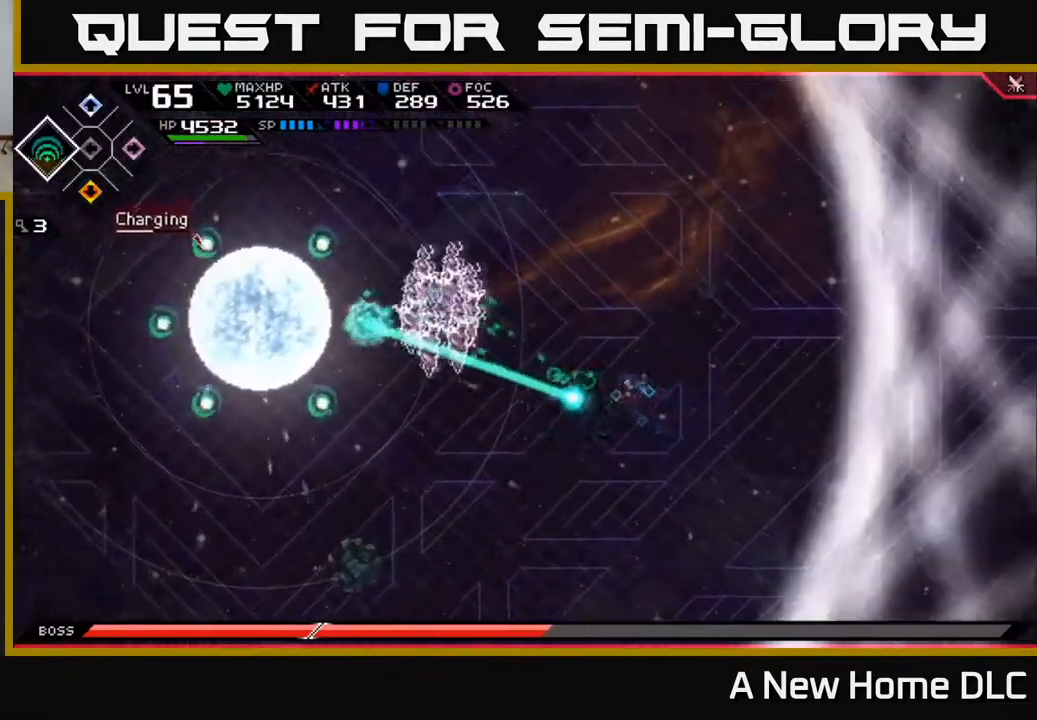
{"buttons": [], "left_stick": "center", "right_stick": "center", "events": [[350, "left_stick", "center"]]}